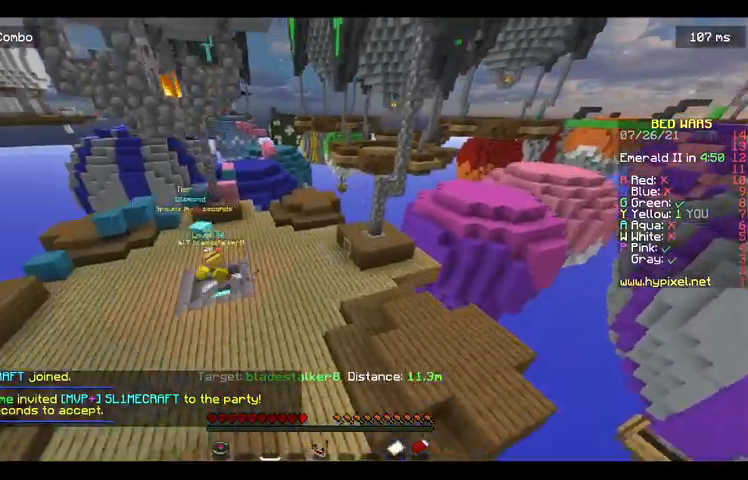
Gameplay with keyboard and mouse; each line is a JSON object with the keys and mouse buttons held at the frame after it. "events" lists presses ("down") and releases ("up") of "a", "d", "s", "space", "w", "mouse_left" and "mouse_right" between this image and that frame as [ms after this image, input, new state], when the widget could be followed in between. "mouse_left", "mouse_right" = the "left", "right" buttons of the "mouse" list. No other keys are recorded. Fast repeated clicks can show as one long hold. Mouse movement is not recorded.
{"keys": ["d", "w"], "mouse": []}
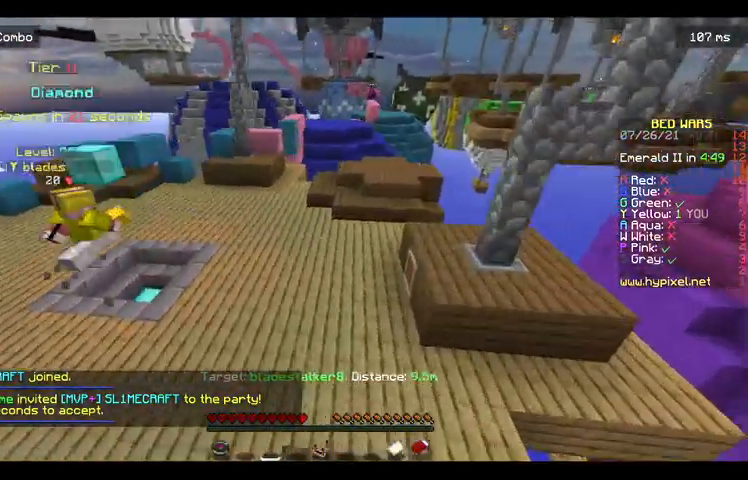
{"keys": ["w"], "mouse": [], "events": [[333, "d", "up"]]}
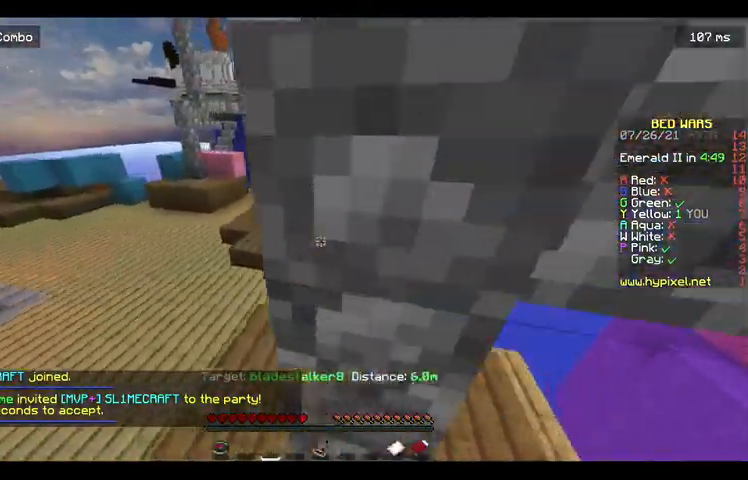
{"keys": ["w"], "mouse": [], "events": []}
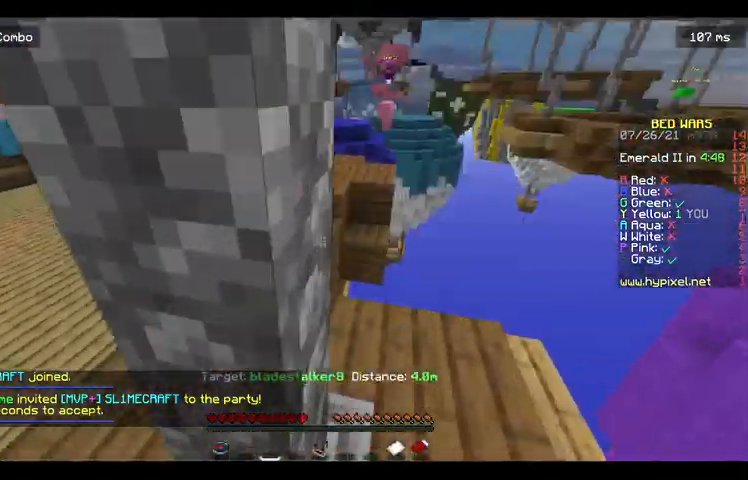
{"keys": ["w"], "mouse": [], "events": []}
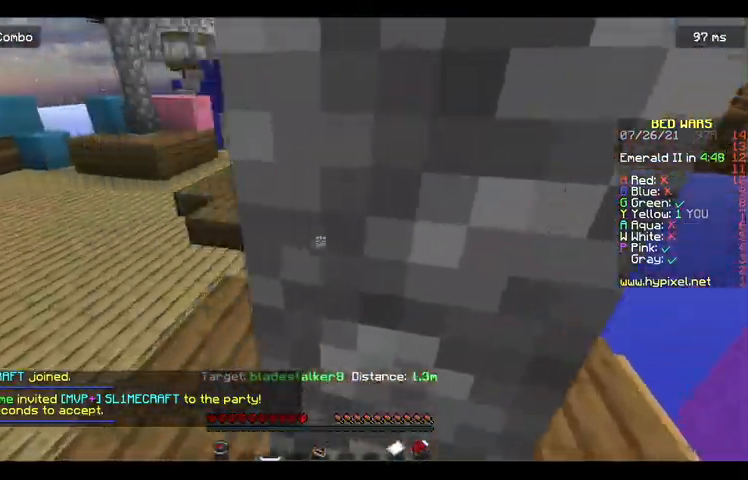
{"keys": ["w"], "mouse": [], "events": []}
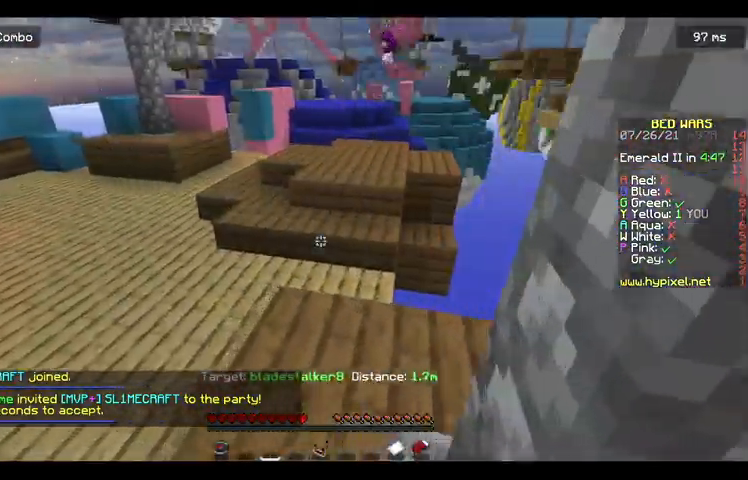
{"keys": ["space", "w"], "mouse": [], "events": [[267, "space", "down"]]}
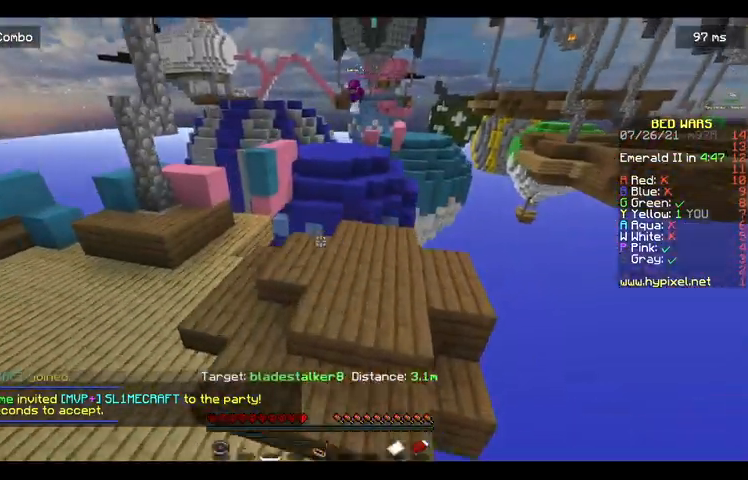
{"keys": ["space", "w"], "mouse": [], "events": [[367, "space", "up"], [500, "space", "down"]]}
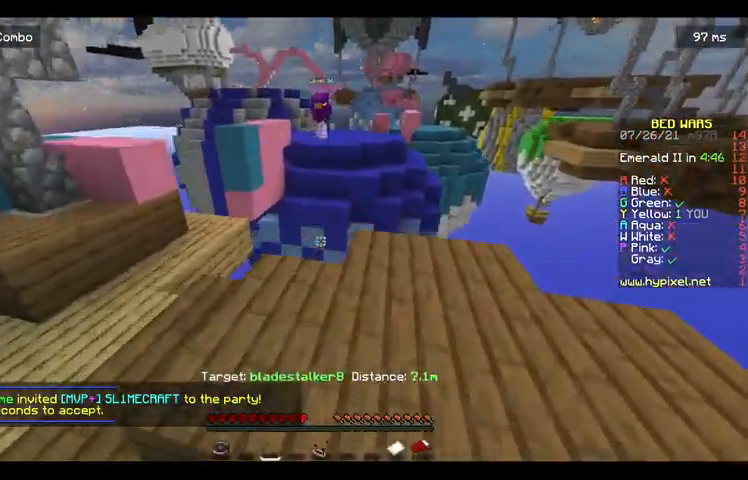
{"keys": ["w"], "mouse": []}
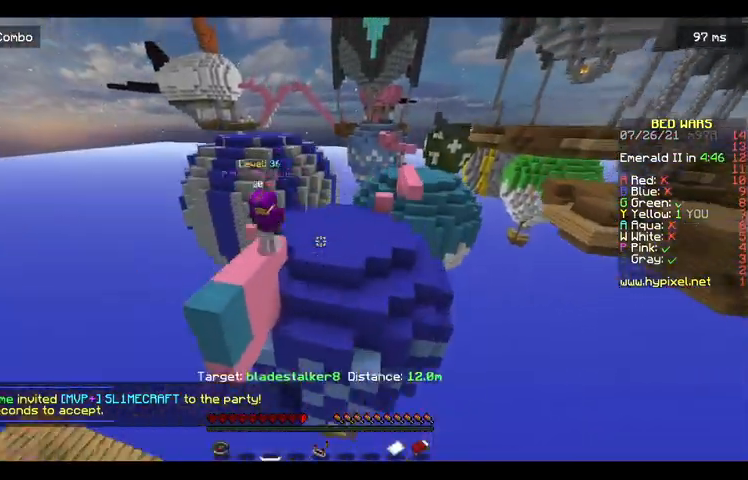
{"keys": ["w"], "mouse": [], "events": []}
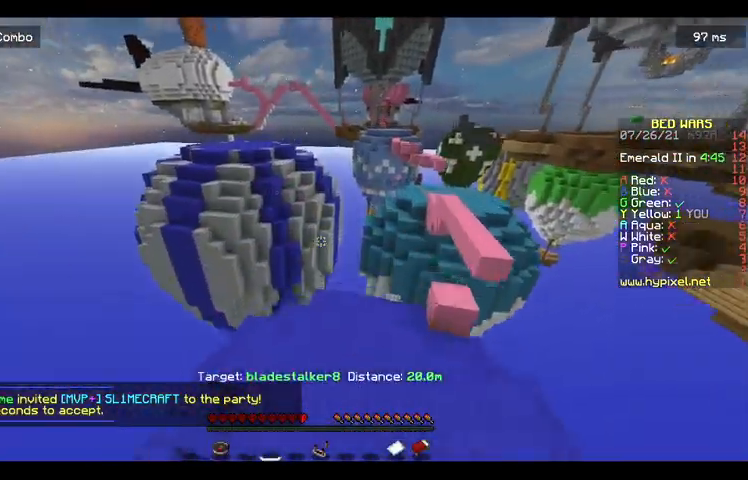
{"keys": ["w"], "mouse": [], "events": []}
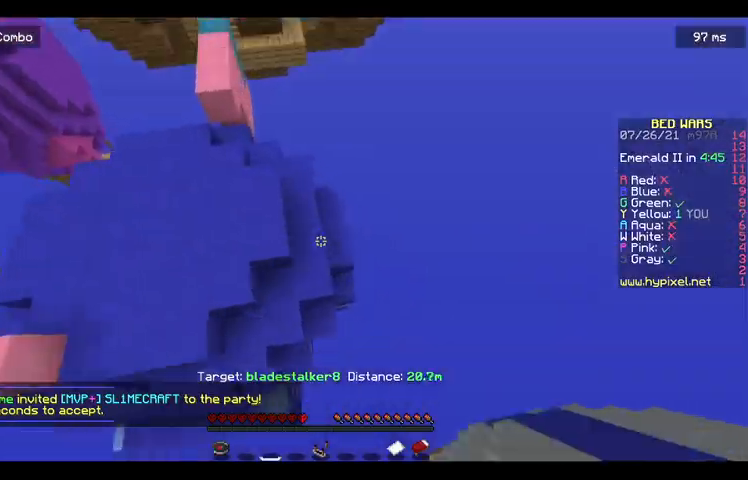
{"keys": ["w"], "mouse": [], "events": []}
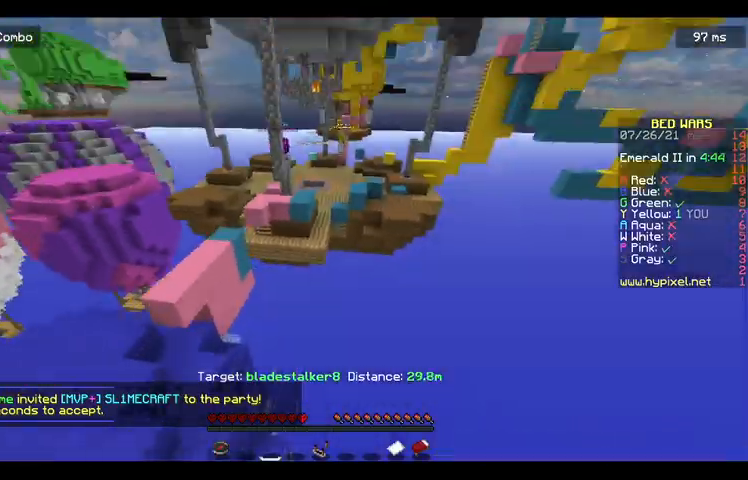
{"keys": ["w"], "mouse": [], "events": []}
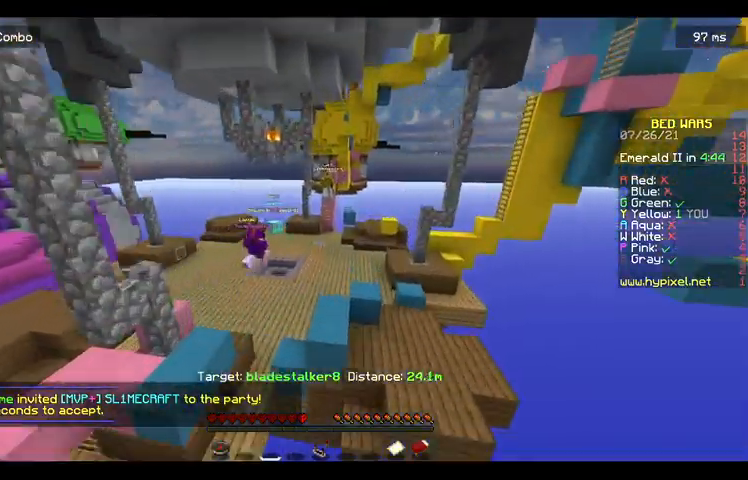
{"keys": ["w"], "mouse": [], "events": []}
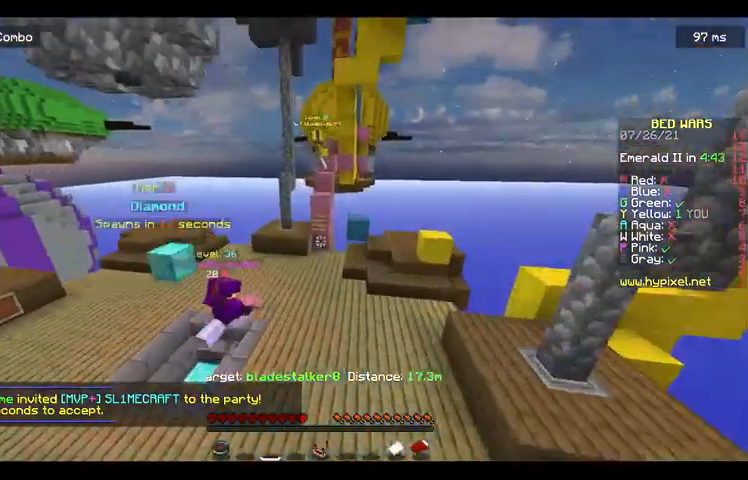
{"keys": ["space", "w"], "mouse": [], "events": [[200, "space", "down"]]}
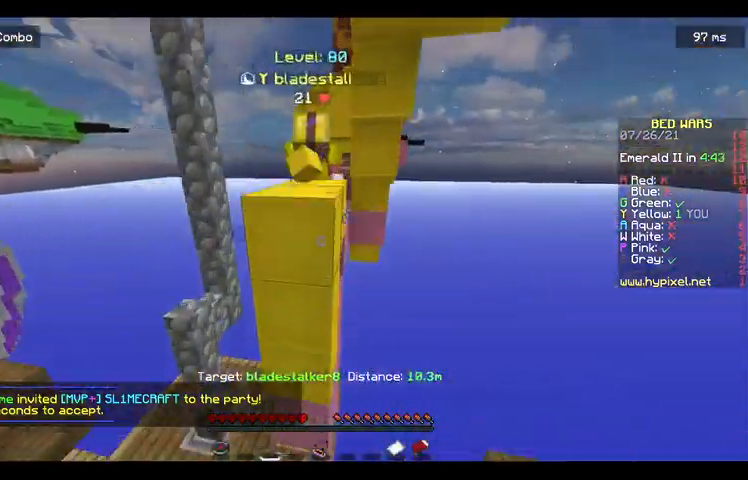
{"keys": ["space", "w"], "mouse": [], "events": []}
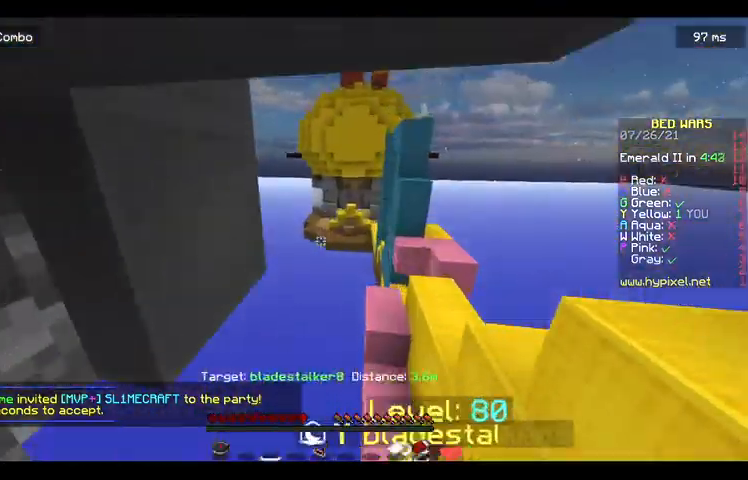
{"keys": ["w"], "mouse": [], "events": [[67, "space", "up"], [100, "d", "down"], [400, "d", "up"]]}
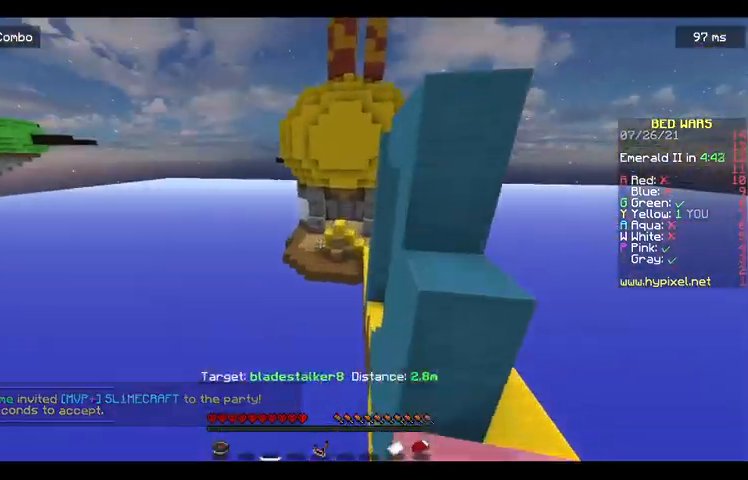
{"keys": ["d", "w"], "mouse": [], "events": [[467, "d", "down"]]}
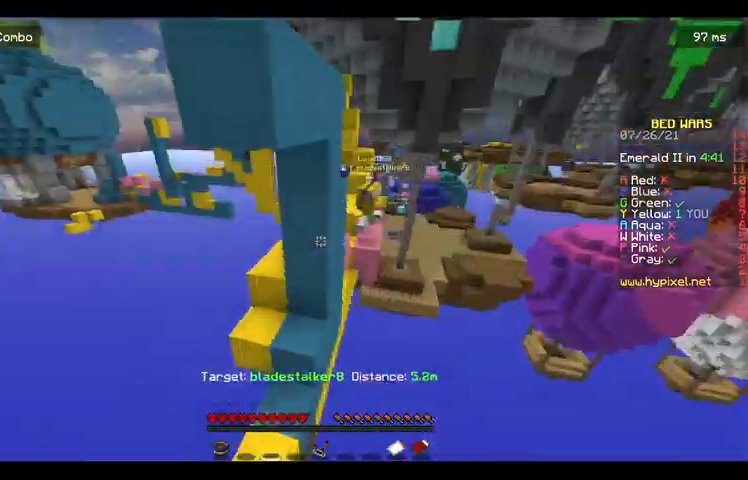
{"keys": ["w"], "mouse": [], "events": [[67, "w", "up"], [100, "d", "up"], [167, "w", "down"]]}
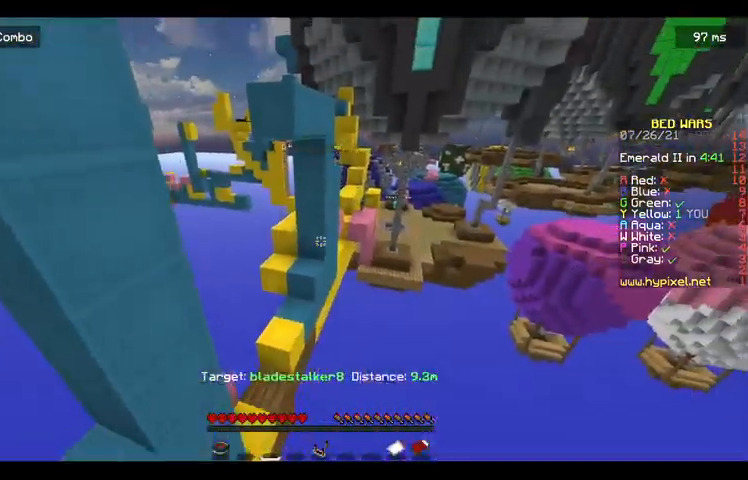
{"keys": ["s"], "mouse": [], "events": [[333, "w", "up"], [433, "s", "down"]]}
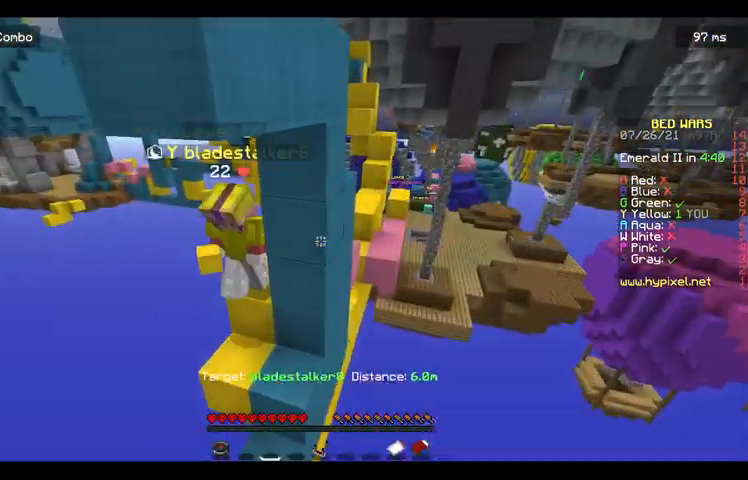
{"keys": ["s"], "mouse": [], "events": []}
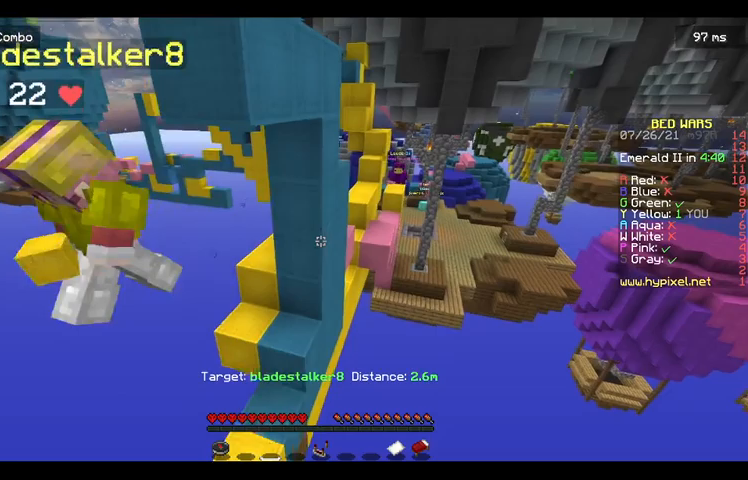
{"keys": ["s", "space"], "mouse": [], "events": [[467, "space", "down"]]}
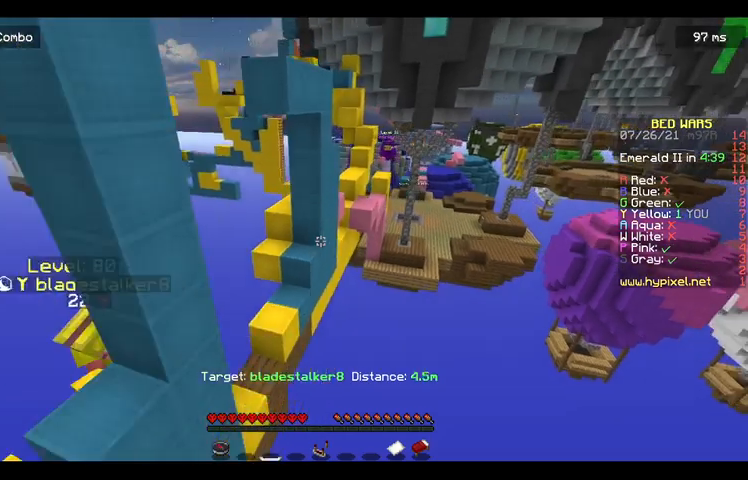
{"keys": ["a", "s", "space"], "mouse": [], "events": [[267, "a", "down"]]}
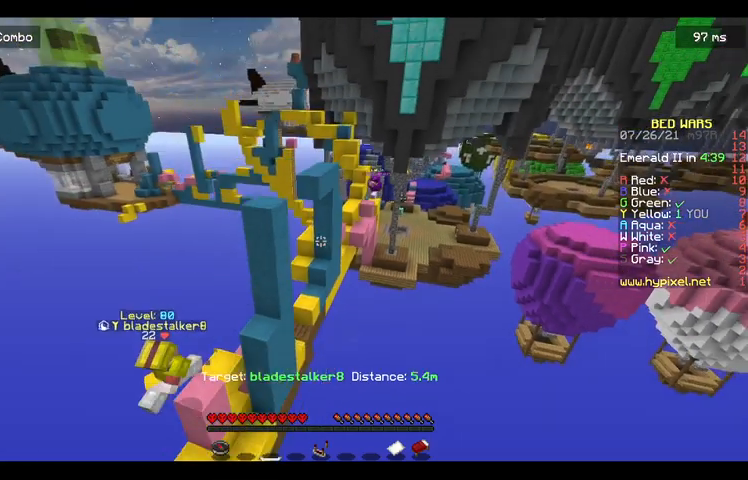
{"keys": ["s"], "mouse": [], "events": [[67, "space", "up"], [367, "a", "up"]]}
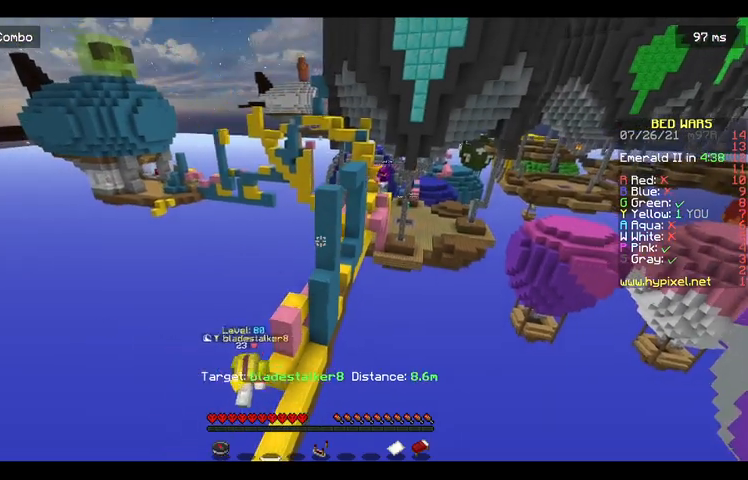
{"keys": ["s"], "mouse": [], "events": []}
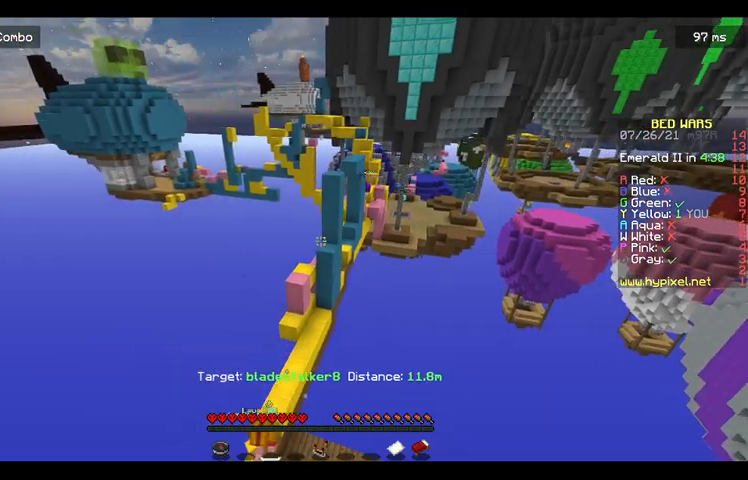
{"keys": ["s"], "mouse": [], "events": []}
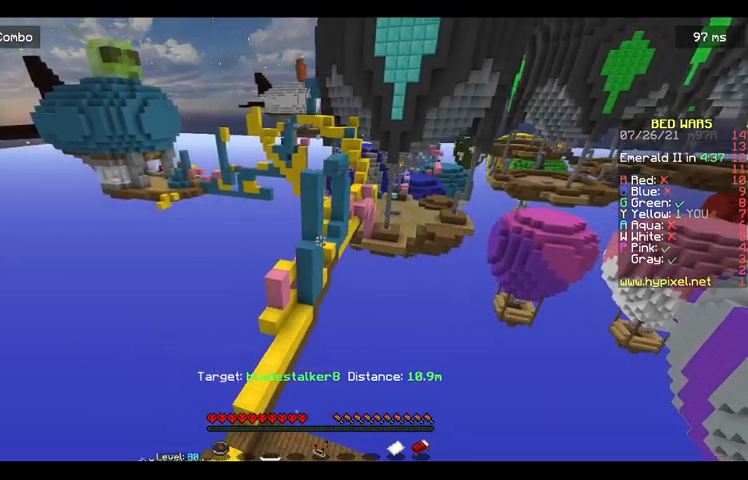
{"keys": ["a"], "mouse": [], "events": [[267, "s", "up"], [333, "a", "down"]]}
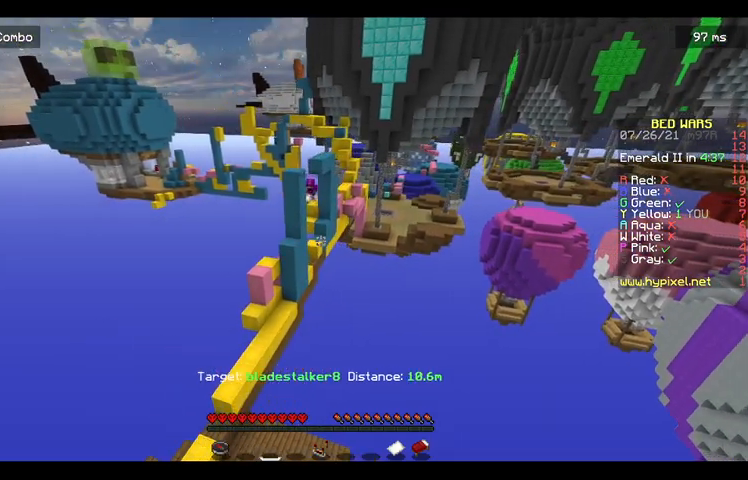
{"keys": [], "mouse": [], "events": [[133, "a", "up"]]}
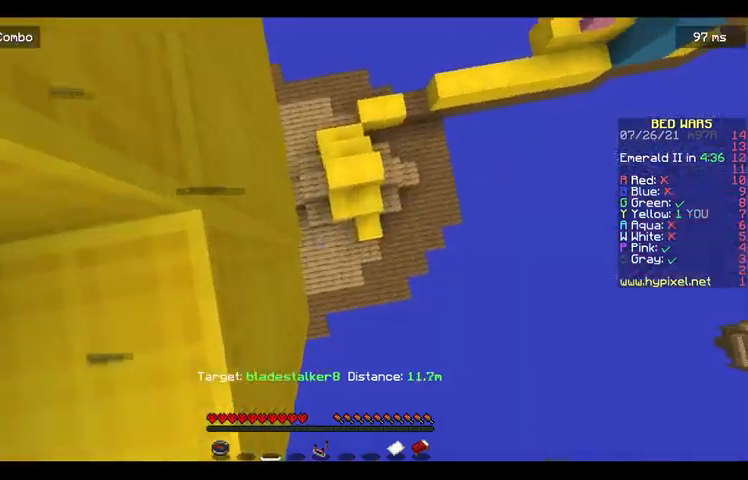
{"keys": [], "mouse": [], "events": []}